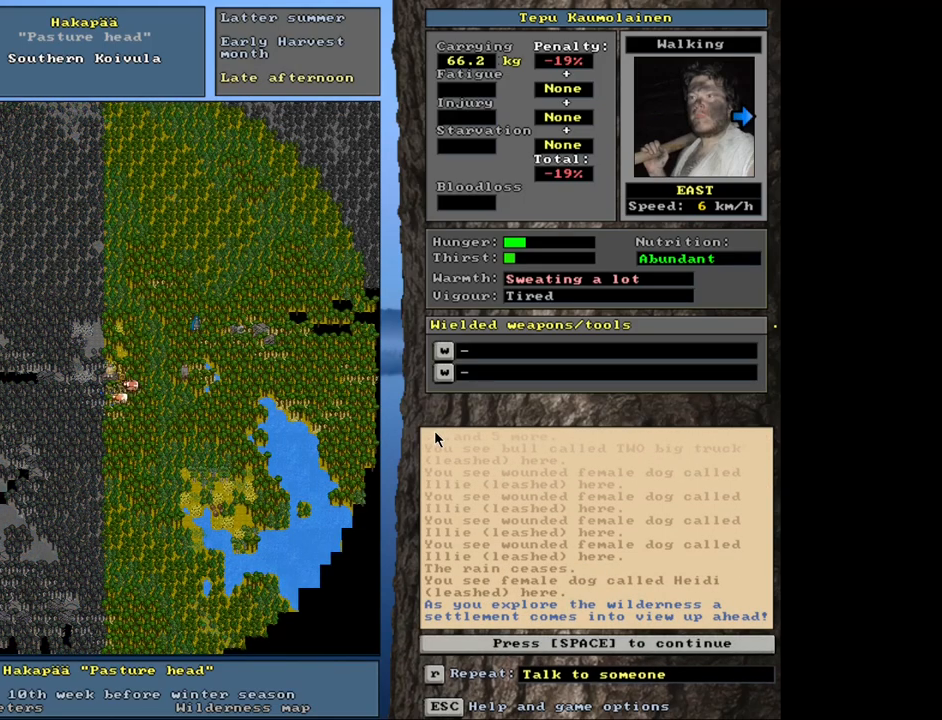
Gameplay with keyboard and mouse; each line is a JSON object with the keys and mouse buttons held at the frame after it. "events" lists presses ("down") and releases ("up") of ".", "/", "0", "1", "2", "3", "4", "5", "6", "8", "9", "a", "alt_l", "alt_r", "b", "backslash", "backspace", "c", "caps_lock", "comma", "ctrl_l", "ctrl_r", "d", "down", "e", "equals", "escape", "f", "f1", "f10", "f11", "f12", "f2", "f3", "f4", "f5", "f6", "f7", "f8", "f9", "g", "h", "i", "k", "l", "lbracket", "left", "minus", "n", "num0", "num1", "num2", "num3", "num4", "num5", "num6", "num7", "num8", "num9", "o", "p", "q", "quote", "r", "rbracket", "return", "right", "s", "semicolon", "shift_l", "shift_r", "space", "super", "t", "tab", "tilde", "up", "v", "w", "x", "y", "z", "mouse_left", "mouse_wheel", "mouse_right", "mouse_mb4" and "mouse_mb5" between this image and that frame as [ms after this image, input, new state], when the widget could be followed in between. "mouse_left", "mouse_wheel", "mouse_right", "mouse_mb4", "mouse_mb5" = the "left", "wheel", "right", "mb4", "mb5" buttons of the "mouse" list. No other keys are recorded. "wheel" means that the mouse wheel is clicked or scrolled. Mouse movement is not recorded. Not read: 7 j m other_keys u.
{"keys": [], "mouse": [], "events": []}
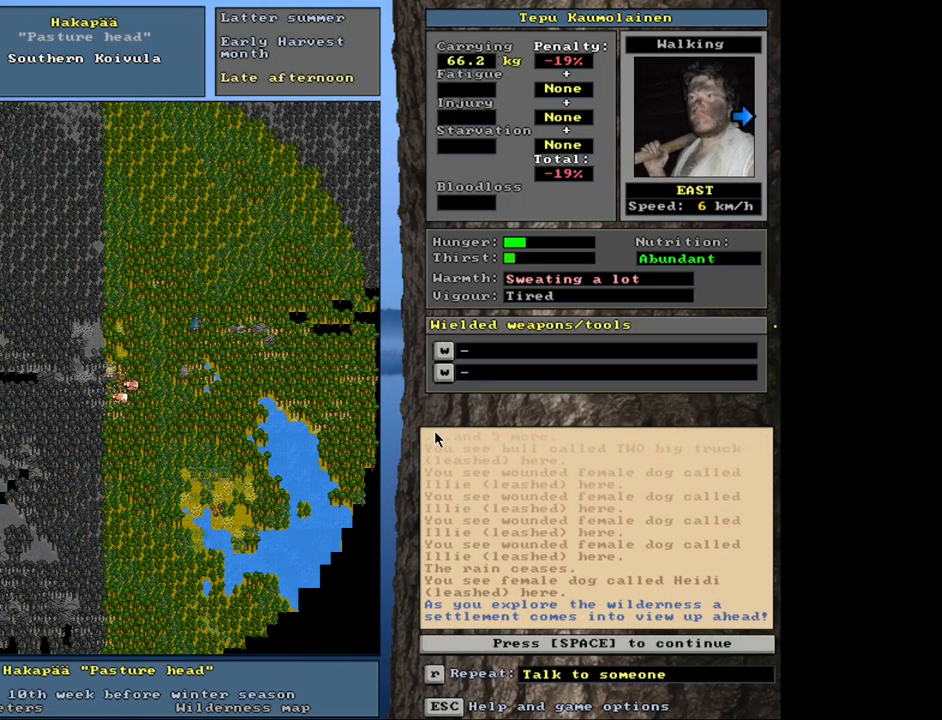
{"keys": [], "mouse": [], "events": []}
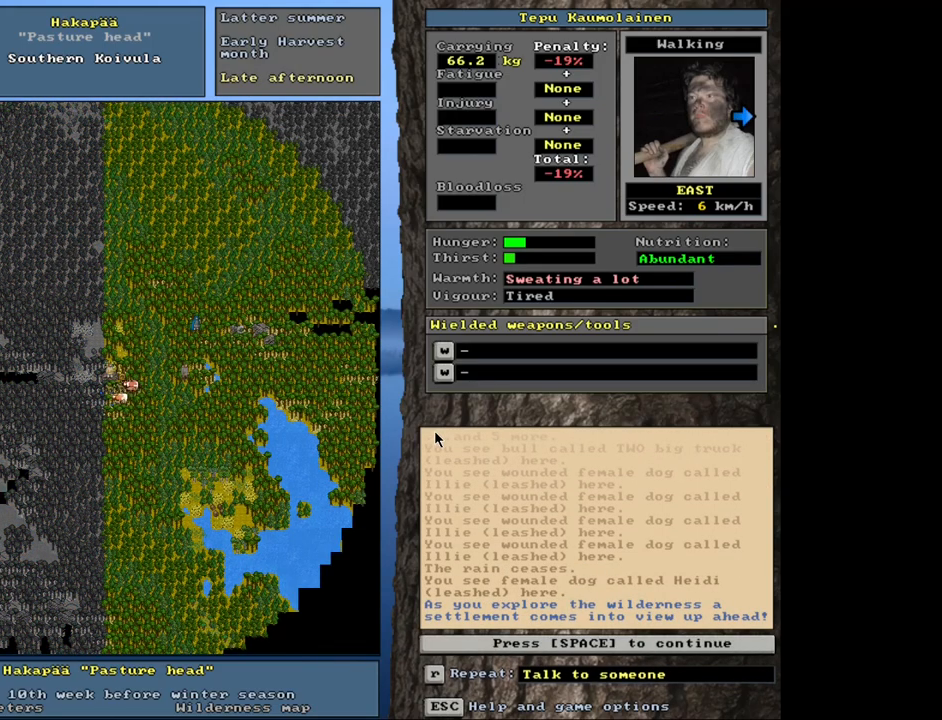
{"keys": [], "mouse": [], "events": []}
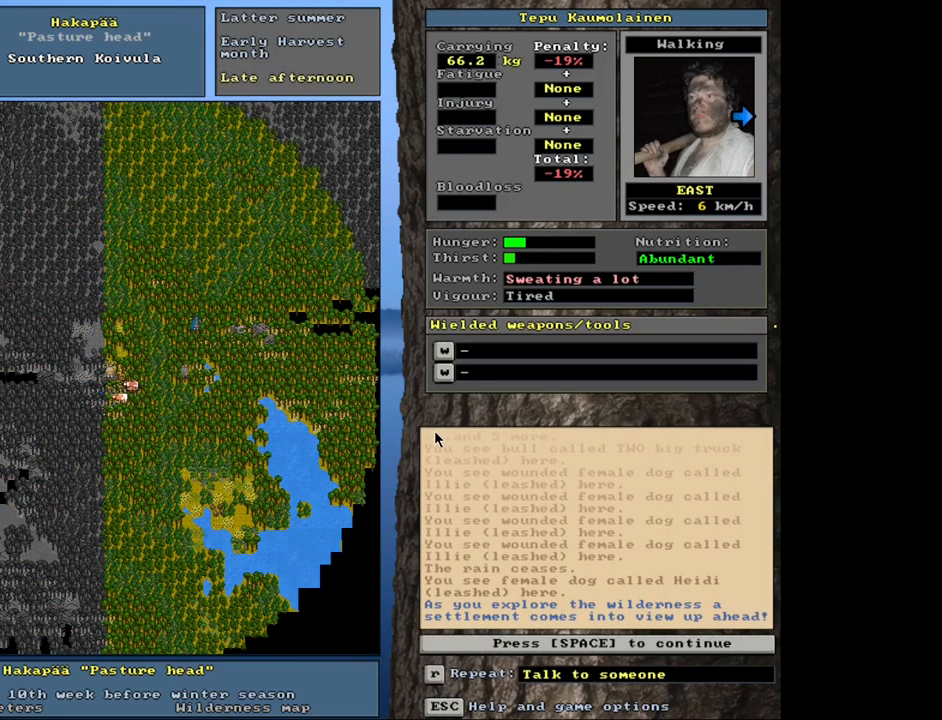
{"keys": [], "mouse": [], "events": []}
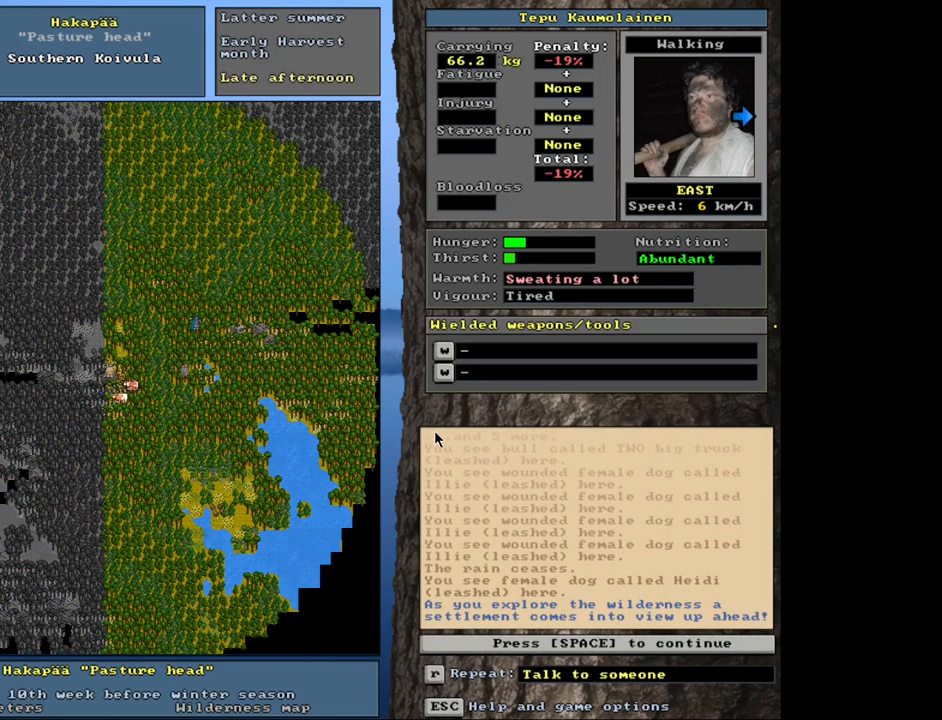
{"keys": [], "mouse": [], "events": [[167, "space", "down"], [283, "space", "up"]]}